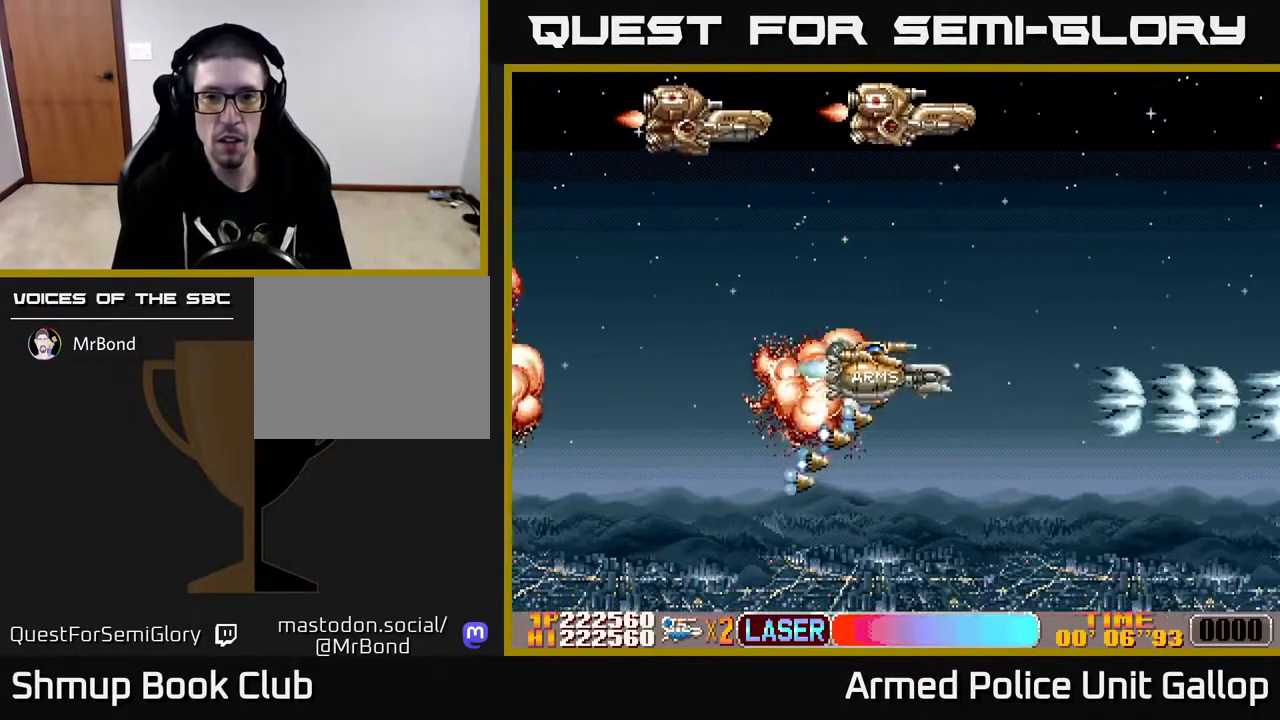
Gameplay with a controller (Xbox layout); each line is a JSON object with the inputs held at the frame after it. "events" lists button and stick changes between this image and that frame as [ms after this image, input, new state], when the widget could be followed in between.
{"buttons": ["B", "DPAD_DOWN", "DPAD_RIGHT"], "left_stick": "center", "right_stick": "center", "events": [[17, "B", "down"], [50, "A", "up"], [317, "DPAD_UP", "up"], [367, "DPAD_DOWN", "down"], [467, "DPAD_RIGHT", "down"]]}
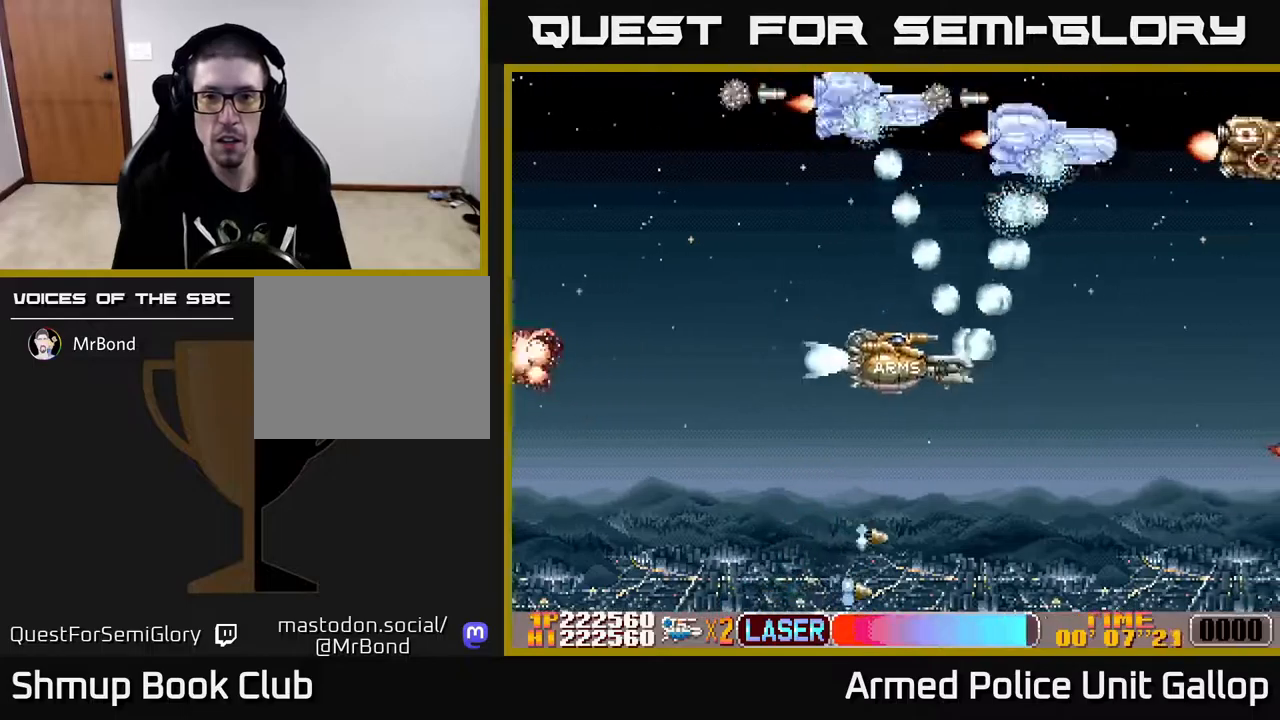
{"buttons": ["A", "DPAD_DOWN"], "left_stick": "center", "right_stick": "center"}
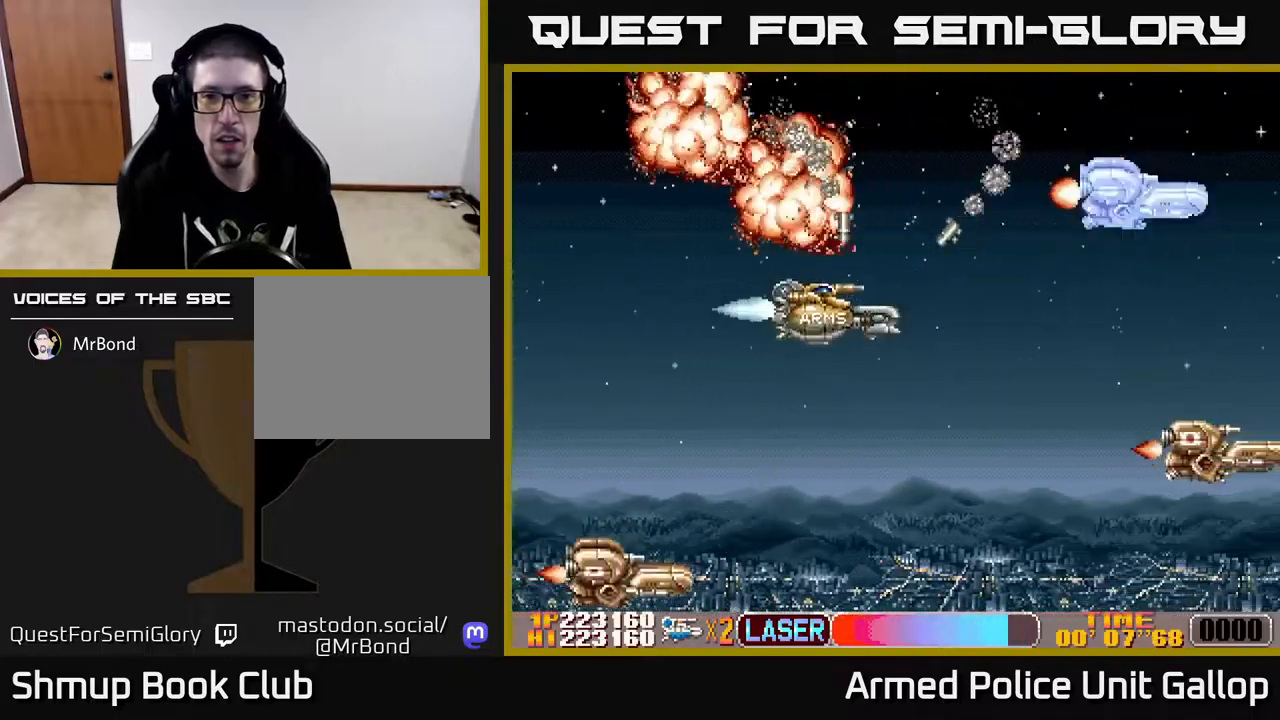
{"buttons": ["B", "DPAD_DOWN", "DPAD_LEFT"], "left_stick": "center", "right_stick": "center", "events": [[50, "DPAD_RIGHT", "down"], [117, "DPAD_RIGHT", "up"], [167, "DPAD_LEFT", "down"], [300, "B", "down"], [350, "A", "up"]]}
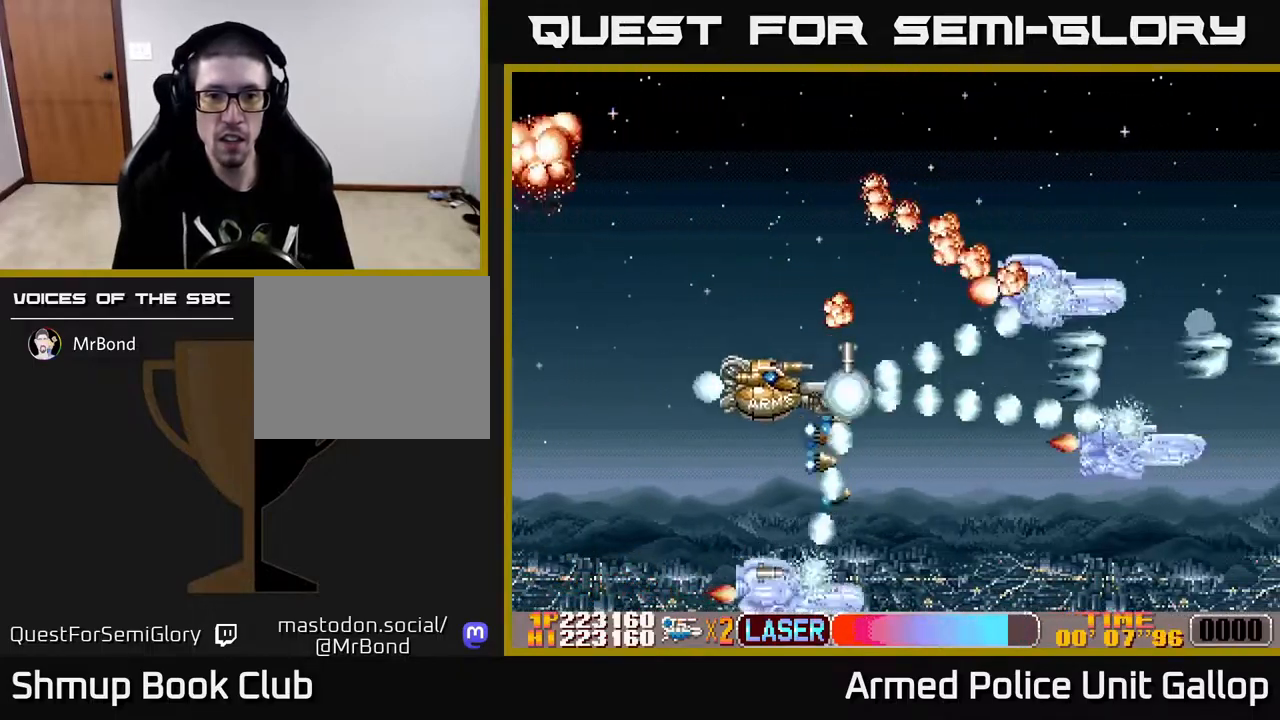
{"buttons": ["A", "DPAD_DOWN", "DPAD_RIGHT"], "left_stick": "center", "right_stick": "center", "events": [[17, "DPAD_DOWN", "up"], [150, "DPAD_UP", "down"], [234, "DPAD_LEFT", "up"], [284, "A", "down"], [300, "DPAD_RIGHT", "down"], [317, "B", "up"], [367, "DPAD_UP", "up"], [450, "DPAD_DOWN", "down"]]}
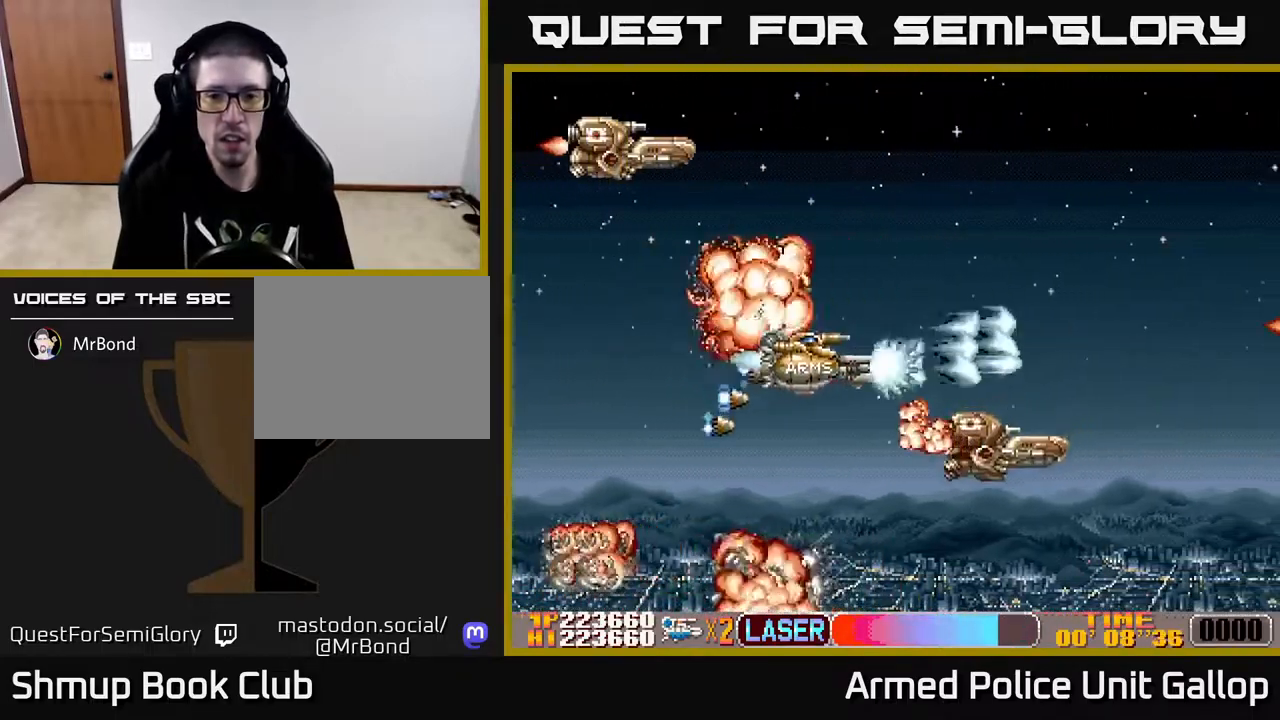
{"buttons": ["A", "DPAD_UP", "DPAD_RIGHT"], "left_stick": "center", "right_stick": "center", "events": [[67, "DPAD_DOWN", "up"], [200, "DPAD_UP", "down"], [250, "DPAD_RIGHT", "up"], [334, "DPAD_RIGHT", "down"], [334, "DPAD_UP", "up"], [500, "DPAD_UP", "down"]]}
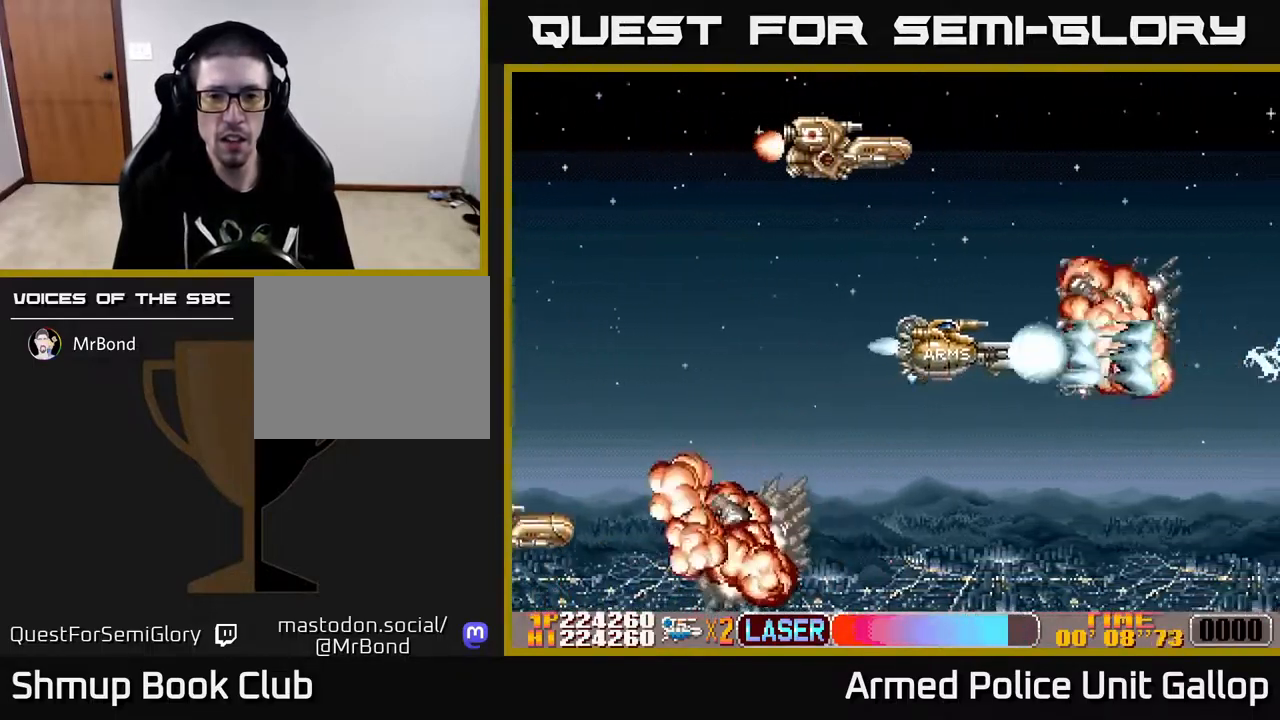
{"buttons": ["B", "DPAD_UP"], "left_stick": "center", "right_stick": "center", "events": [[100, "DPAD_RIGHT", "up"], [150, "DPAD_LEFT", "down"], [150, "DPAD_UP", "up"], [184, "A", "up"], [250, "A", "down"], [300, "DPAD_LEFT", "up"], [334, "DPAD_UP", "down"], [367, "B", "down"], [367, "DPAD_RIGHT", "down"], [384, "A", "up"], [500, "DPAD_RIGHT", "up"]]}
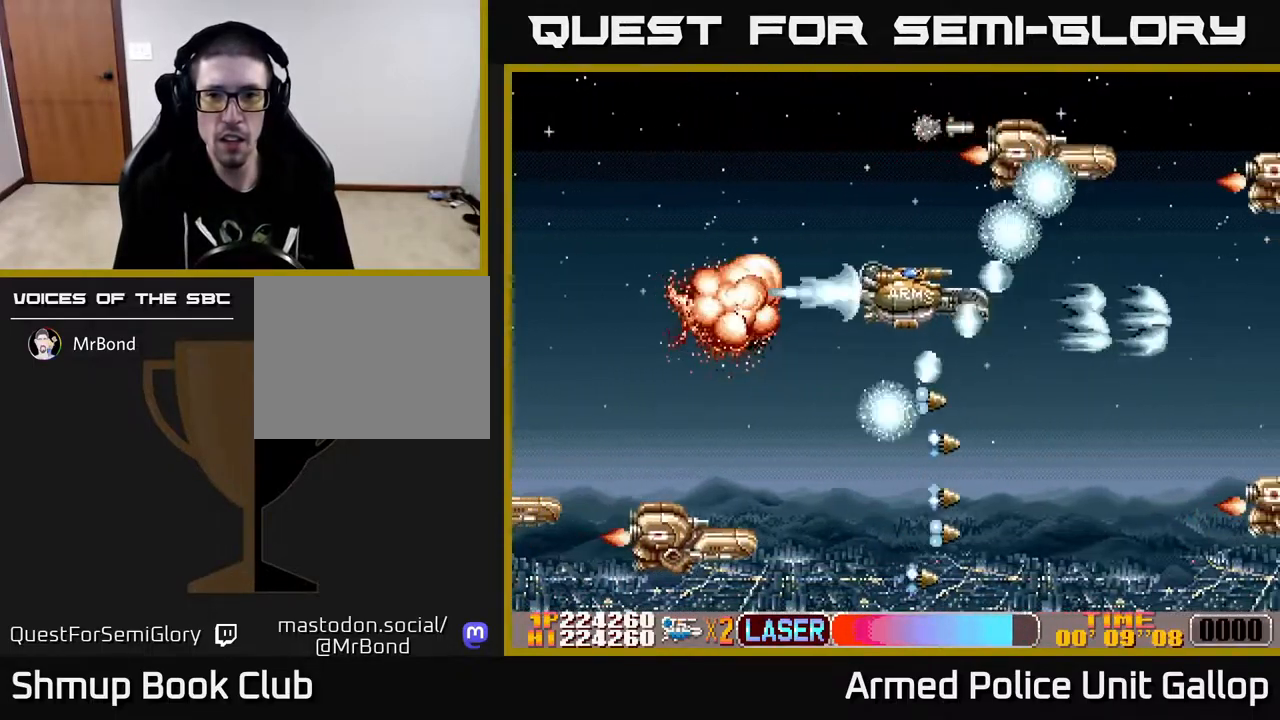
{"buttons": ["B", "DPAD_DOWN"], "left_stick": "center", "right_stick": "center", "events": [[50, "DPAD_UP", "up"], [84, "DPAD_LEFT", "down"], [167, "DPAD_LEFT", "up"], [184, "DPAD_DOWN", "down"], [200, "DPAD_RIGHT", "down"], [300, "DPAD_RIGHT", "up"]]}
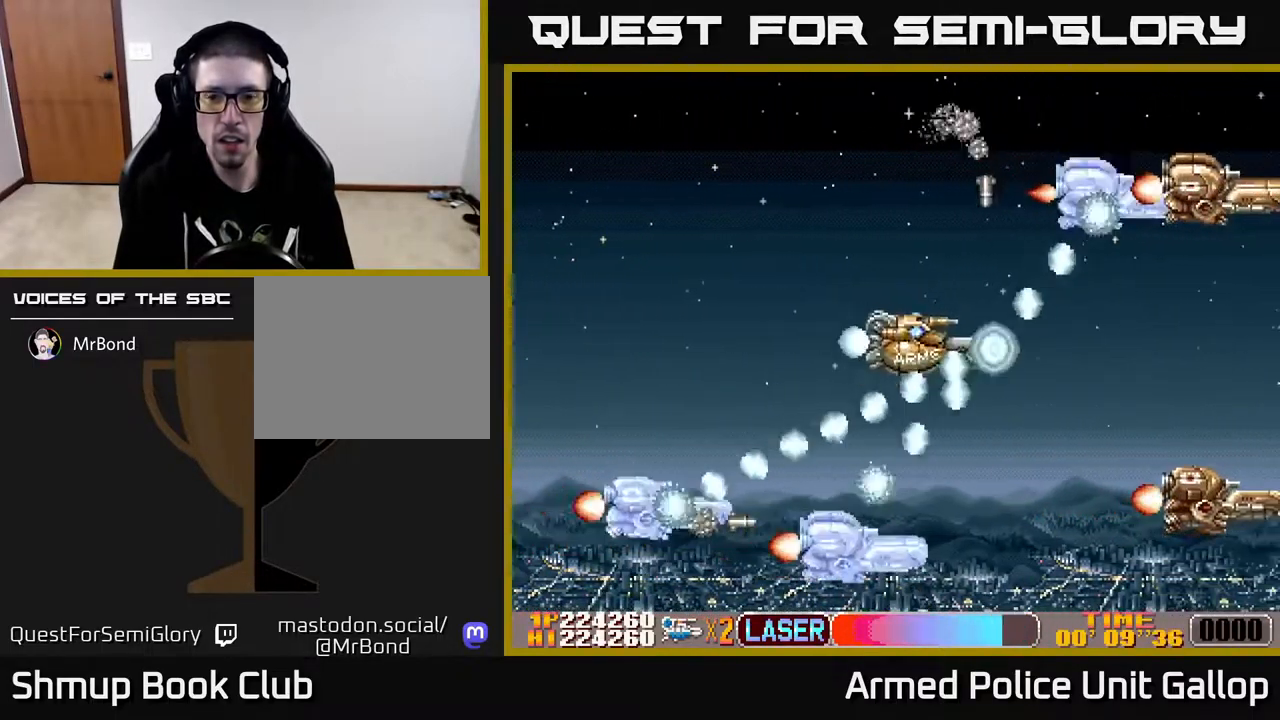
{"buttons": ["A", "DPAD_LEFT"], "left_stick": "center", "right_stick": "center", "events": [[100, "DPAD_DOWN", "up"], [134, "DPAD_LEFT", "down"], [150, "A", "down"], [167, "DPAD_UP", "down"], [184, "B", "up"], [300, "DPAD_UP", "up"]]}
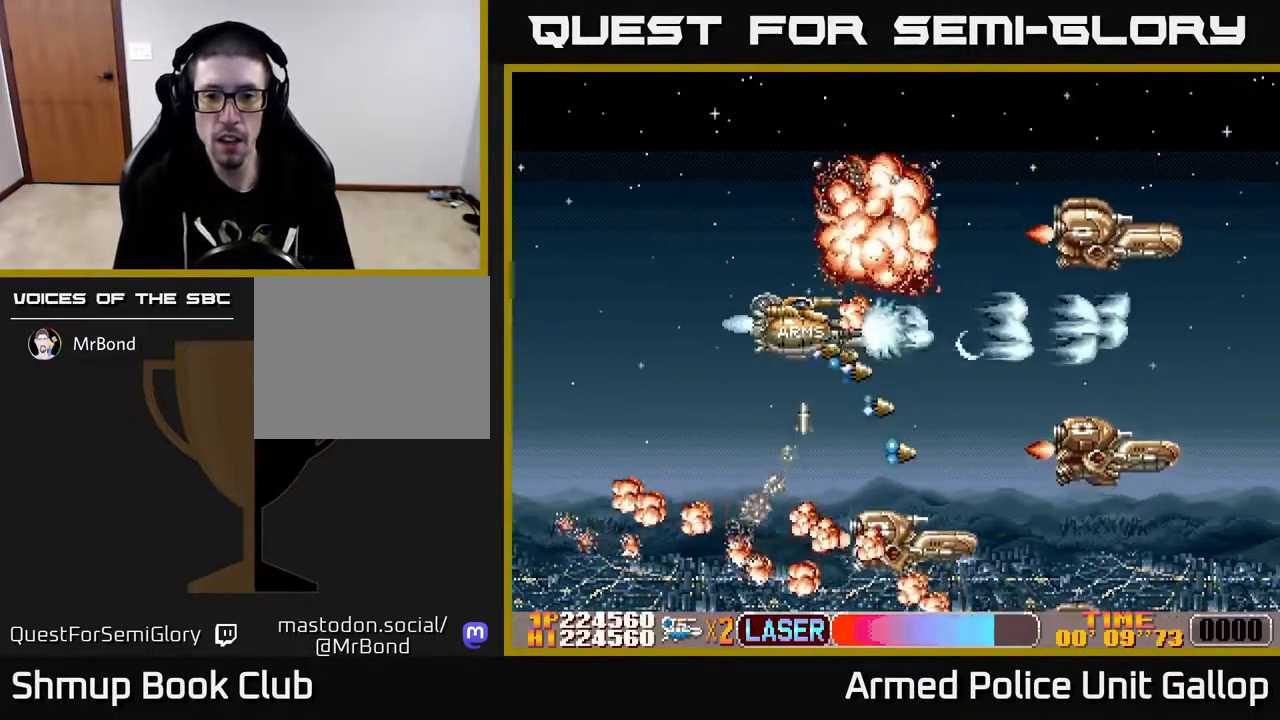
{"buttons": ["A", "DPAD_LEFT"], "left_stick": "center", "right_stick": "center", "events": [[34, "DPAD_UP", "down"], [84, "DPAD_LEFT", "up"], [167, "DPAD_LEFT", "down"], [384, "DPAD_UP", "up"]]}
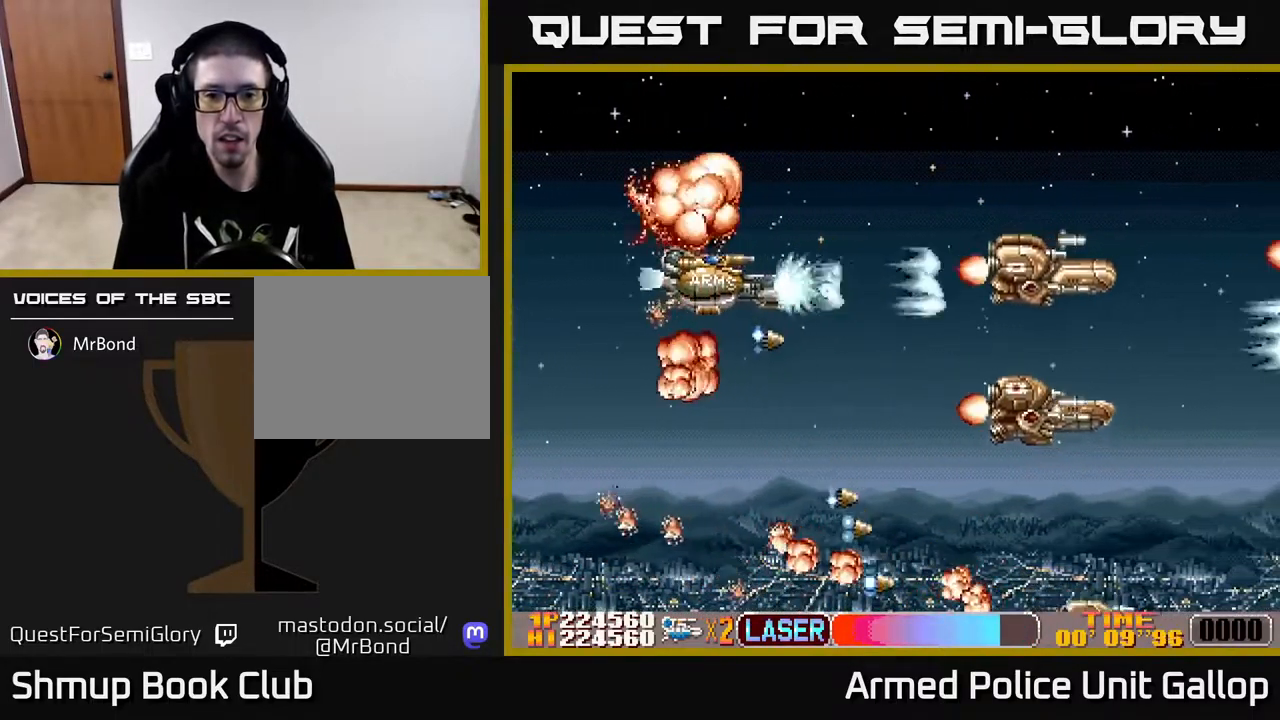
{"buttons": ["A", "DPAD_UP"], "left_stick": "center", "right_stick": "center", "events": [[34, "DPAD_DOWN", "down"], [84, "DPAD_LEFT", "up"], [117, "DPAD_RIGHT", "down"], [284, "DPAD_RIGHT", "up"], [367, "DPAD_DOWN", "up"], [384, "DPAD_LEFT", "down"], [400, "DPAD_UP", "down"], [500, "DPAD_LEFT", "up"]]}
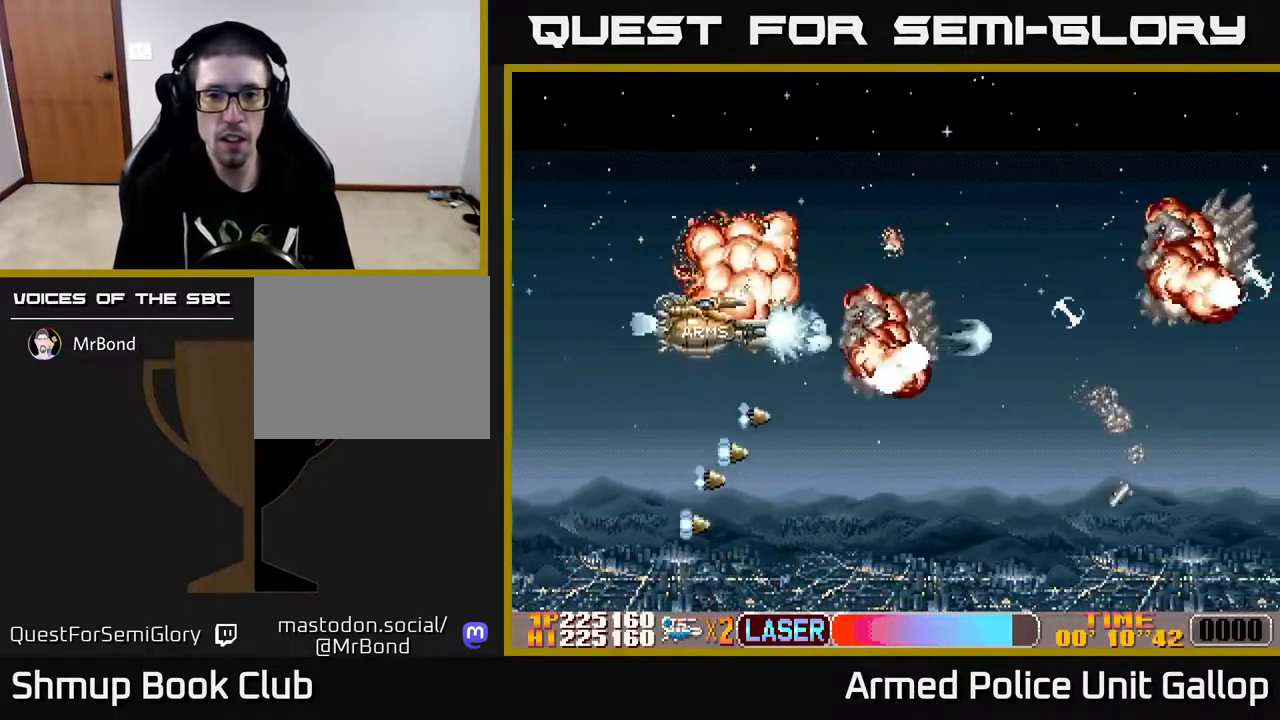
{"buttons": ["A", "DPAD_DOWN", "DPAD_RIGHT"], "left_stick": "center", "right_stick": "center", "events": [[117, "DPAD_RIGHT", "down"], [184, "DPAD_RIGHT", "up"], [300, "DPAD_RIGHT", "down"], [334, "DPAD_UP", "up"], [500, "DPAD_DOWN", "down"]]}
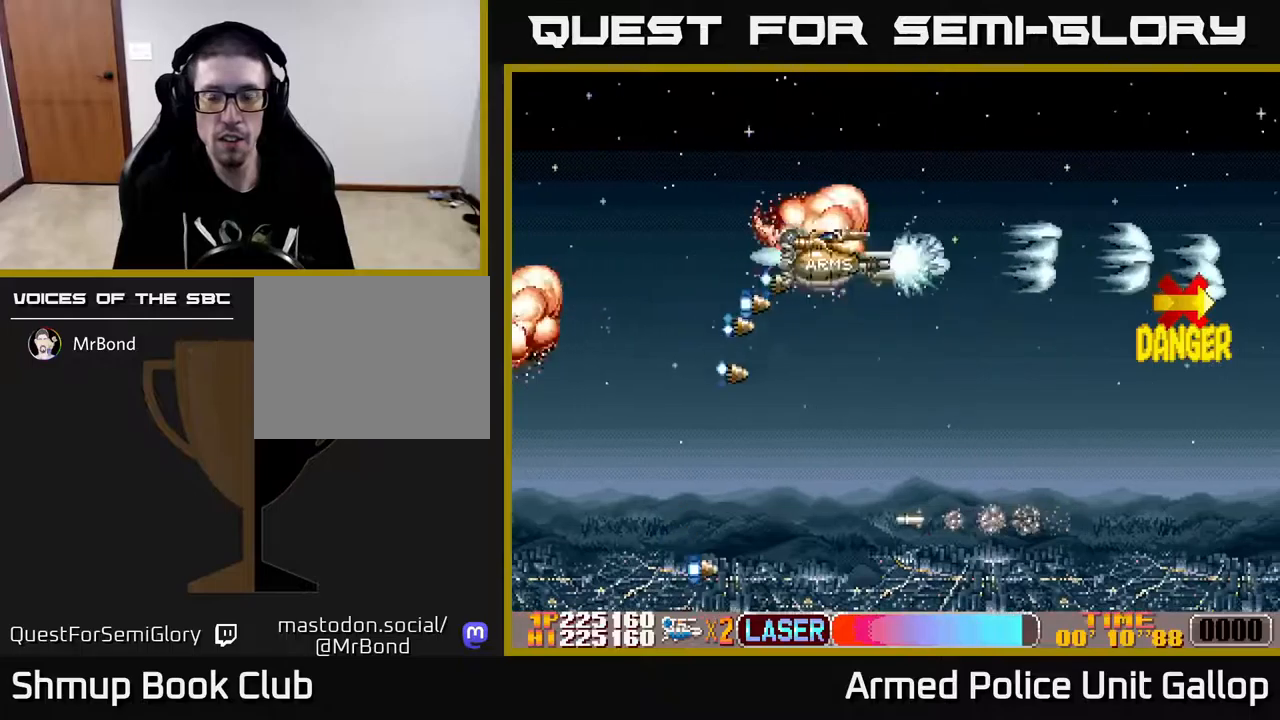
{"buttons": ["A", "DPAD_DOWN"], "left_stick": "center", "right_stick": "center", "events": [[67, "B", "down"], [84, "A", "up"], [134, "DPAD_DOWN", "up"], [367, "DPAD_DOWN", "down"], [400, "DPAD_RIGHT", "up"], [417, "B", "up"], [450, "A", "down"]]}
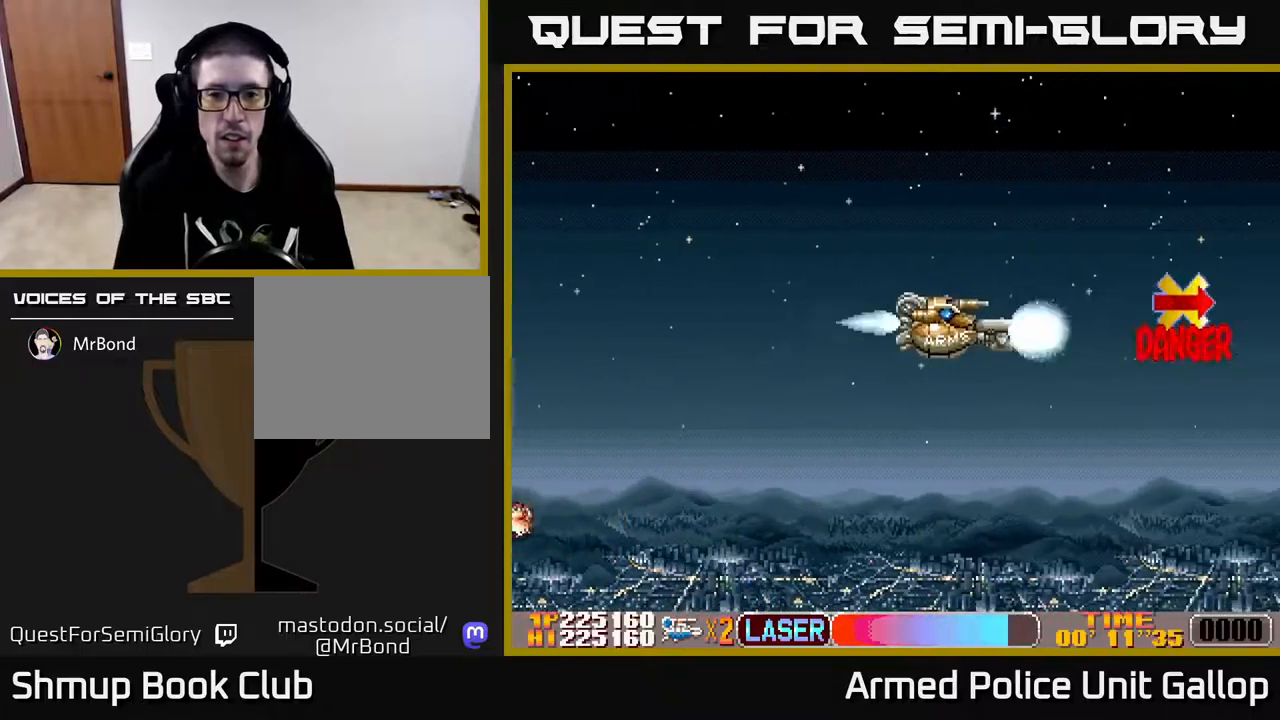
{"buttons": ["A"], "left_stick": "center", "right_stick": "center", "events": [[234, "DPAD_DOWN", "up"]]}
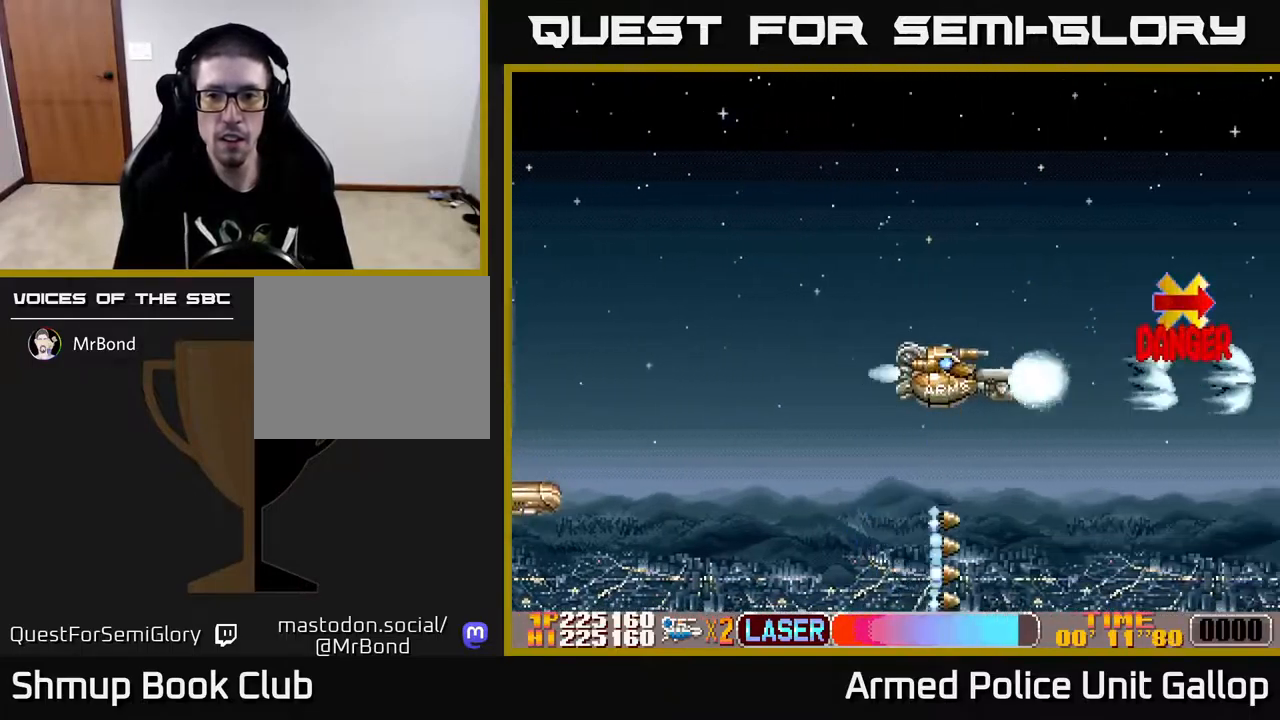
{"buttons": ["A", "DPAD_LEFT"], "left_stick": "center", "right_stick": "center", "events": [[134, "DPAD_UP", "down"], [234, "DPAD_RIGHT", "down"], [250, "DPAD_UP", "up"], [317, "DPAD_RIGHT", "up"], [350, "DPAD_LEFT", "down"]]}
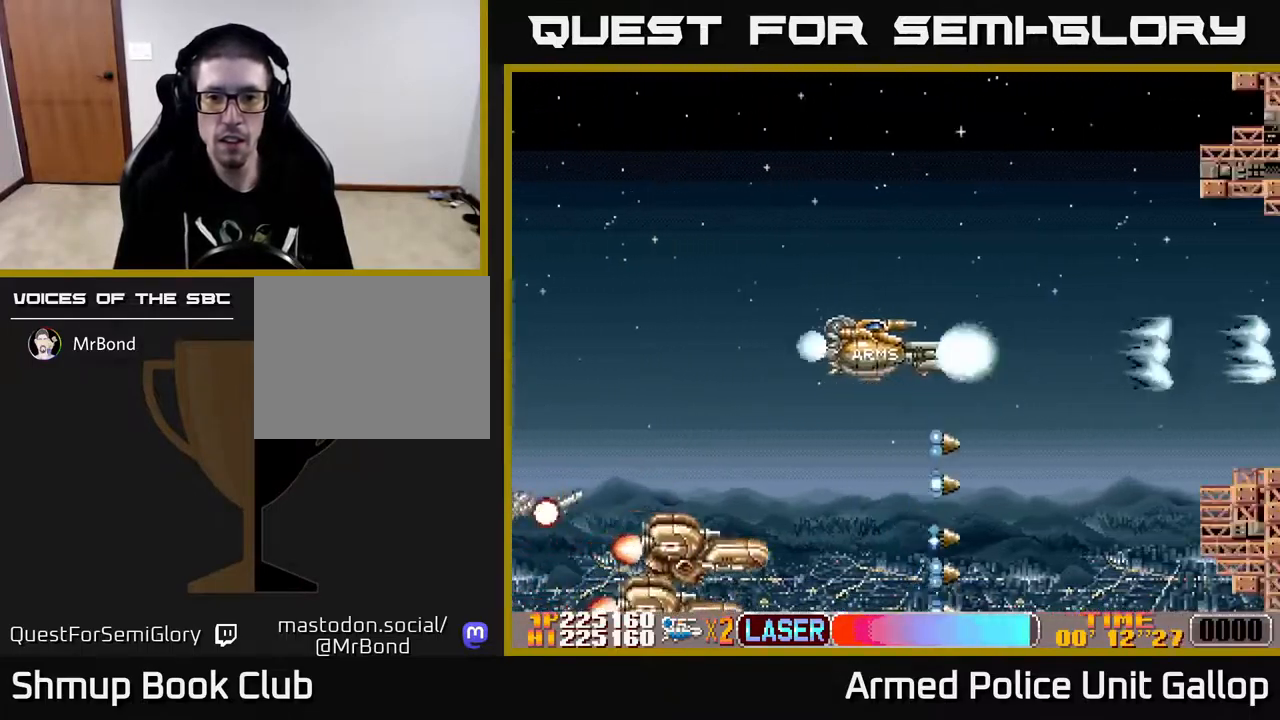
{"buttons": ["A", "DPAD_UP"], "left_stick": "center", "right_stick": "center", "events": [[134, "DPAD_DOWN", "down"], [150, "DPAD_LEFT", "up"], [200, "DPAD_RIGHT", "down"], [284, "DPAD_DOWN", "up"], [300, "DPAD_RIGHT", "up"], [334, "DPAD_UP", "down"]]}
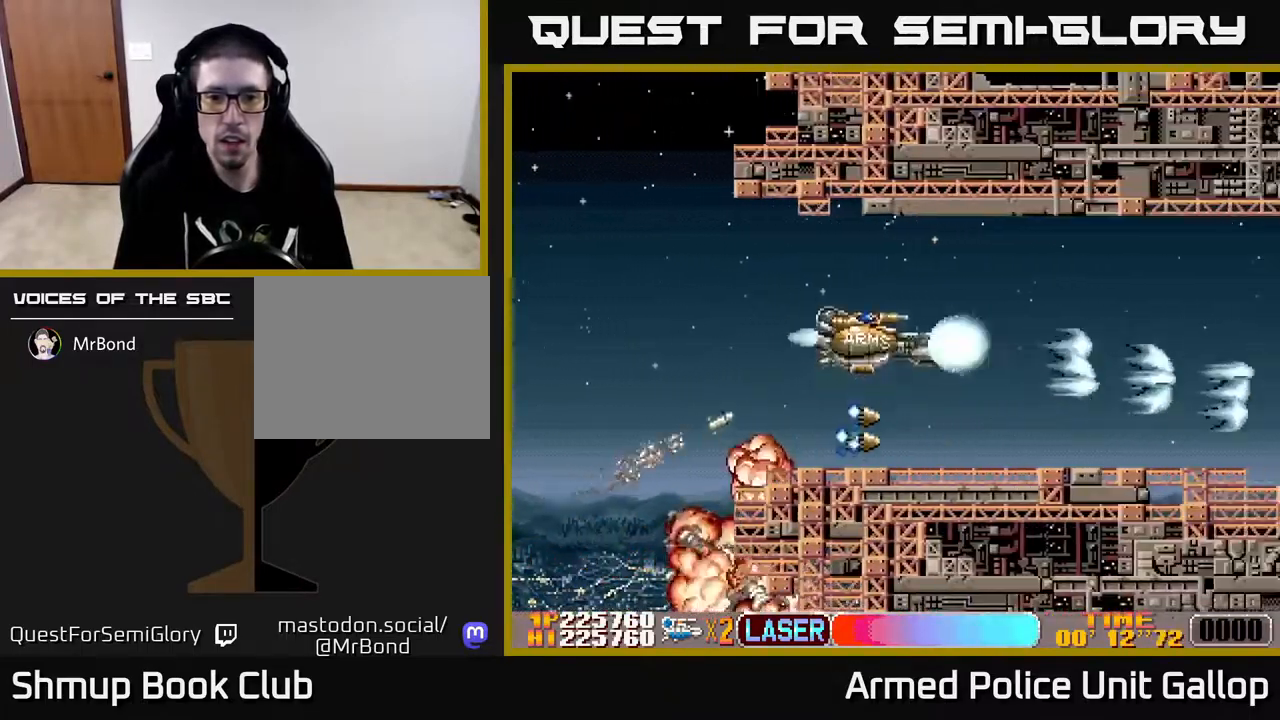
{"buttons": ["A", "DPAD_LEFT"], "left_stick": "center", "right_stick": "center", "events": [[117, "DPAD_UP", "up"], [200, "DPAD_RIGHT", "down"], [217, "DPAD_RIGHT", "up"], [234, "DPAD_UP", "down"], [334, "DPAD_LEFT", "down"], [367, "DPAD_UP", "up"]]}
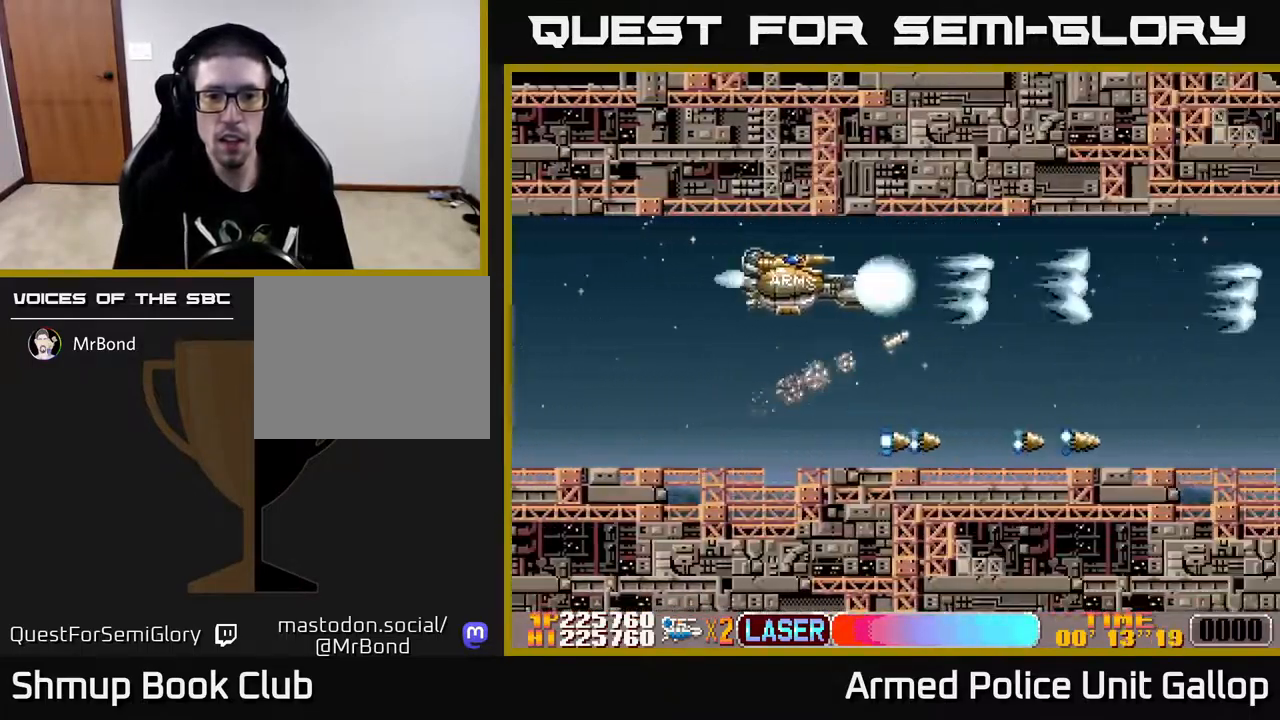
{"buttons": ["A", "DPAD_RIGHT"], "left_stick": "center", "right_stick": "center", "events": [[84, "DPAD_DOWN", "down"], [134, "DPAD_LEFT", "up"], [200, "DPAD_RIGHT", "down"], [267, "DPAD_DOWN", "up"]]}
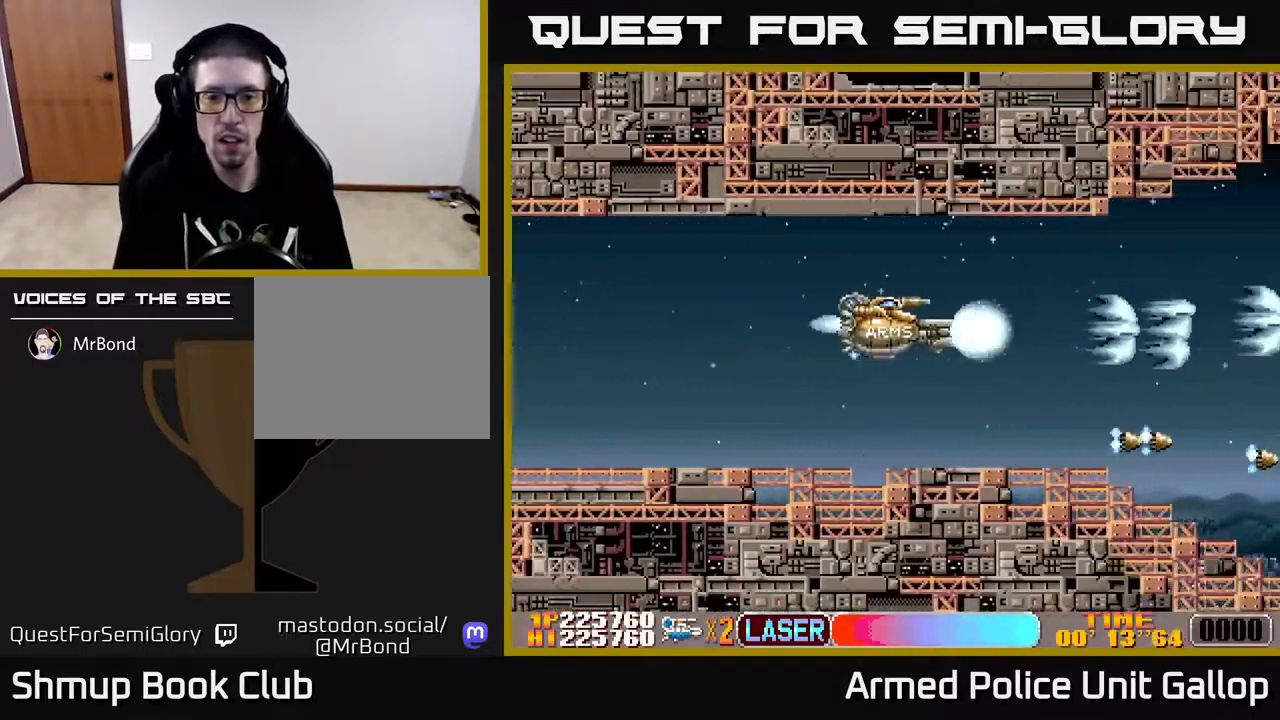
{"buttons": ["A", "DPAD_DOWN"], "left_stick": "center", "right_stick": "center", "events": [[184, "DPAD_DOWN", "down"], [317, "DPAD_RIGHT", "up"]]}
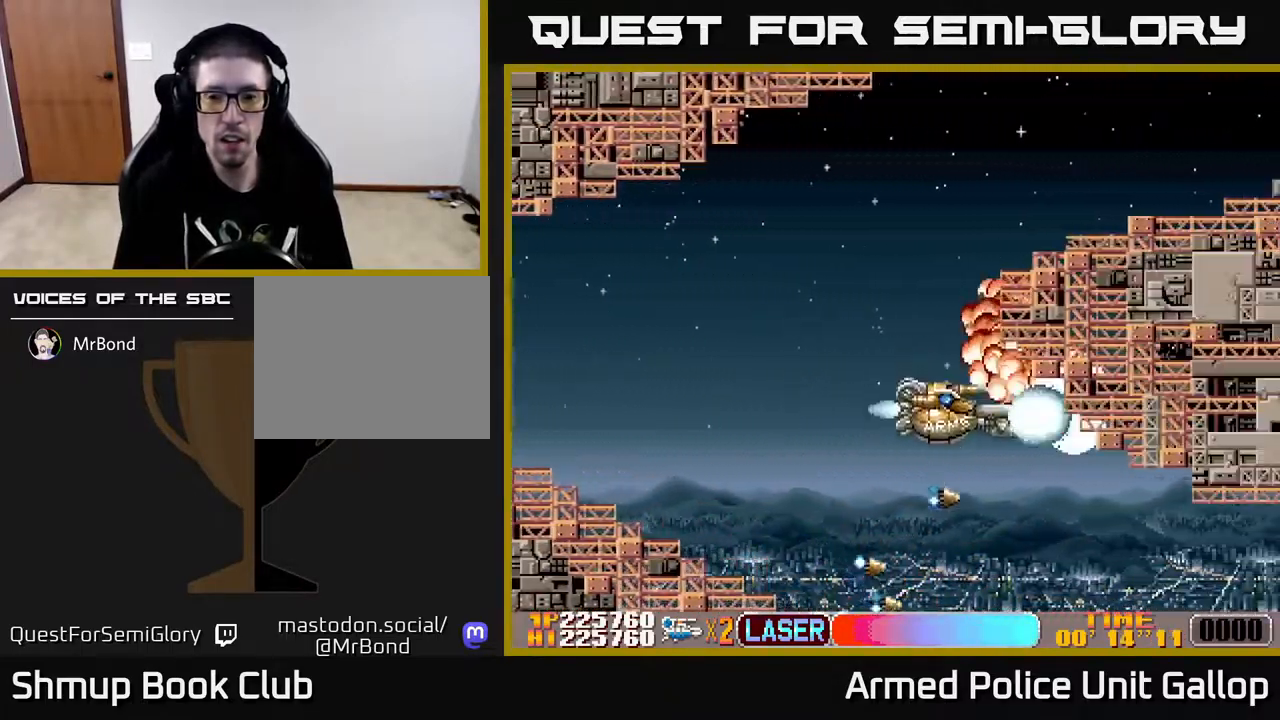
{"buttons": ["A", "DPAD_RIGHT"], "left_stick": "center", "right_stick": "center", "events": [[50, "DPAD_LEFT", "down"], [300, "DPAD_LEFT", "up"], [334, "DPAD_RIGHT", "down"], [467, "DPAD_DOWN", "up"]]}
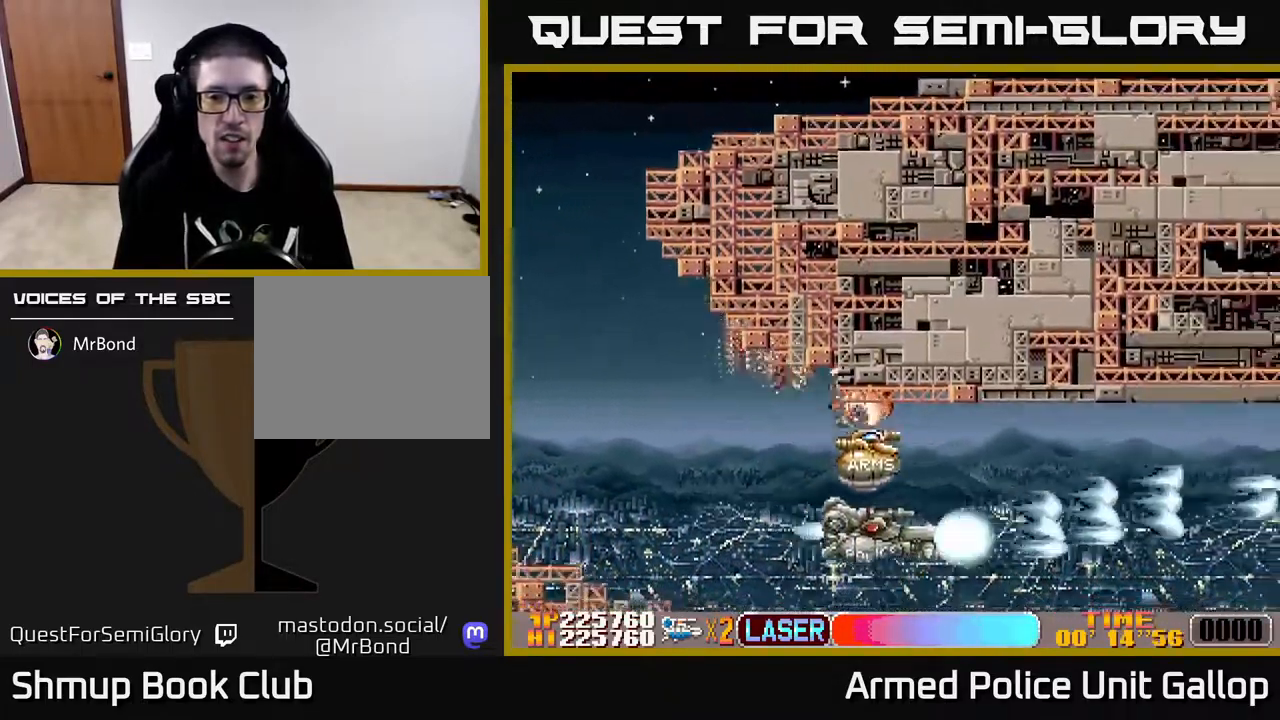
{"buttons": ["A", "DPAD_UP"], "left_stick": "center", "right_stick": "center", "events": [[84, "DPAD_RIGHT", "up"], [100, "DPAD_UP", "down"], [134, "DPAD_LEFT", "down"], [167, "DPAD_UP", "up"], [217, "DPAD_UP", "down"], [367, "DPAD_LEFT", "up"]]}
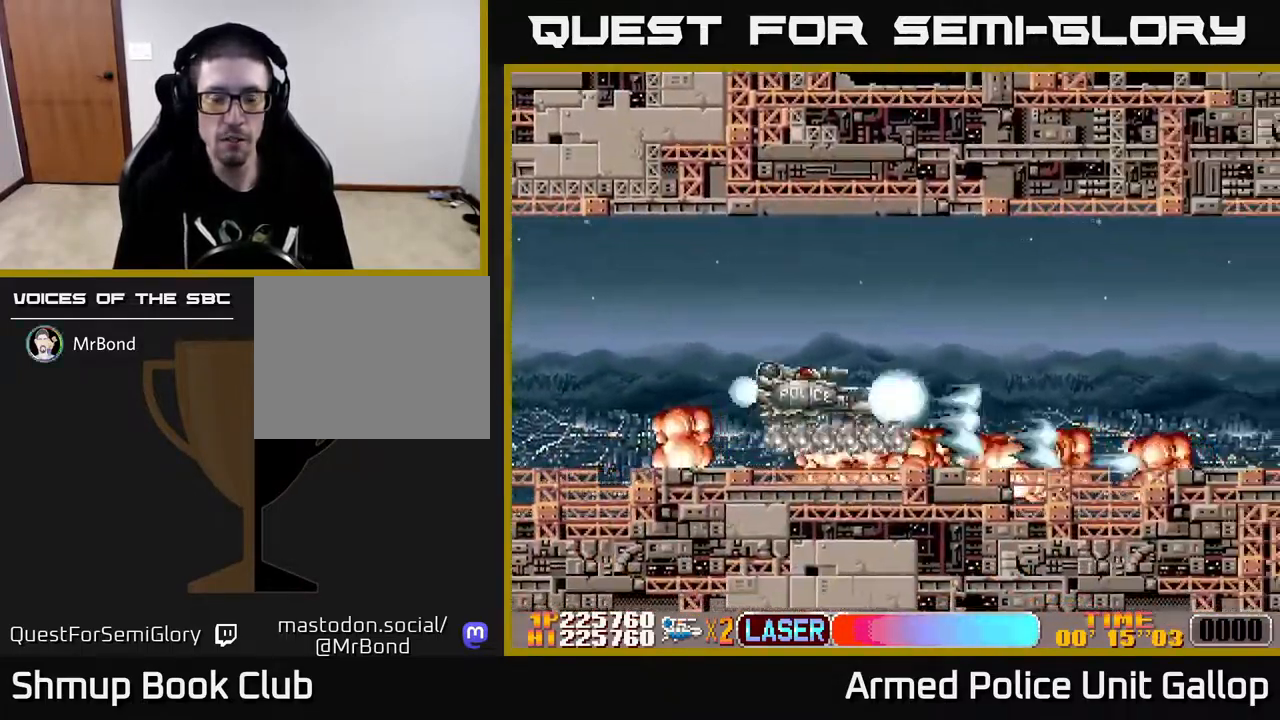
{"buttons": ["A", "DPAD_RIGHT"], "left_stick": "center", "right_stick": "center", "events": [[217, "DPAD_RIGHT", "down"], [350, "DPAD_UP", "up"]]}
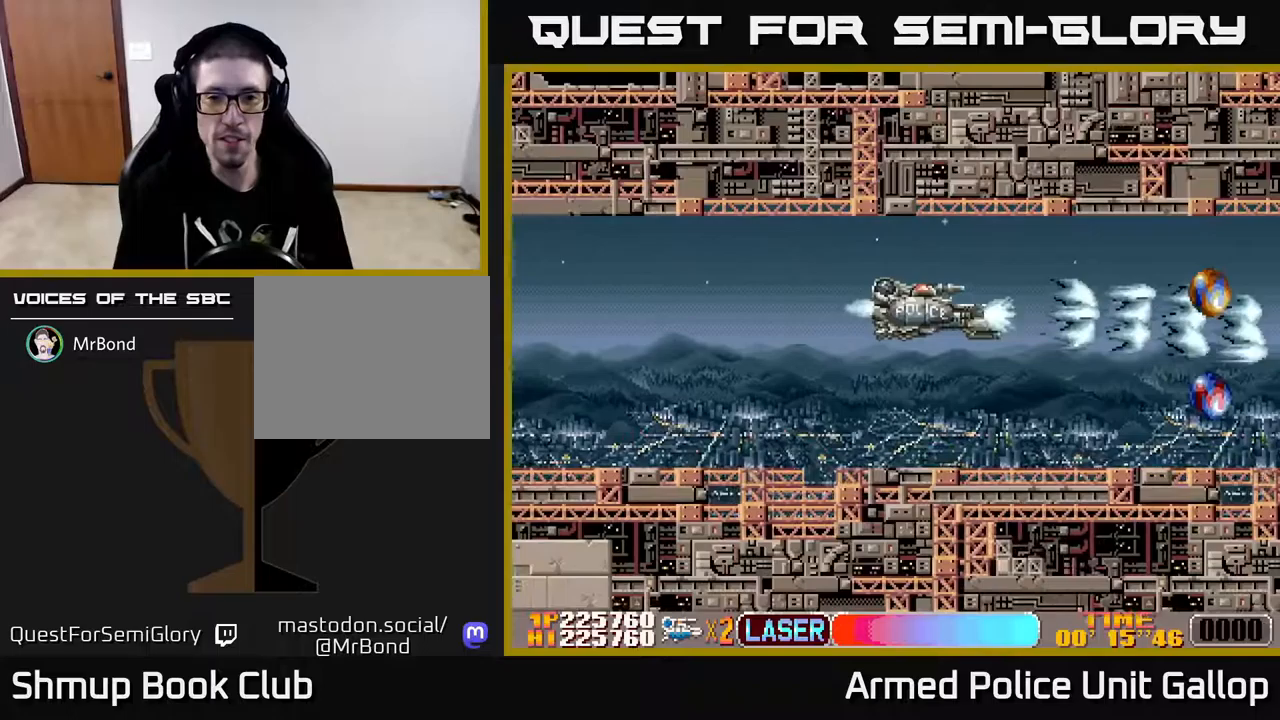
{"buttons": ["A", "DPAD_DOWN", "DPAD_RIGHT"], "left_stick": "center", "right_stick": "center", "events": [[183, "DPAD_RIGHT", "up"], [283, "DPAD_LEFT", "down"], [317, "DPAD_DOWN", "down"], [383, "DPAD_DOWN", "up"], [417, "DPAD_DOWN", "down"], [450, "DPAD_LEFT", "up"], [483, "DPAD_RIGHT", "down"]]}
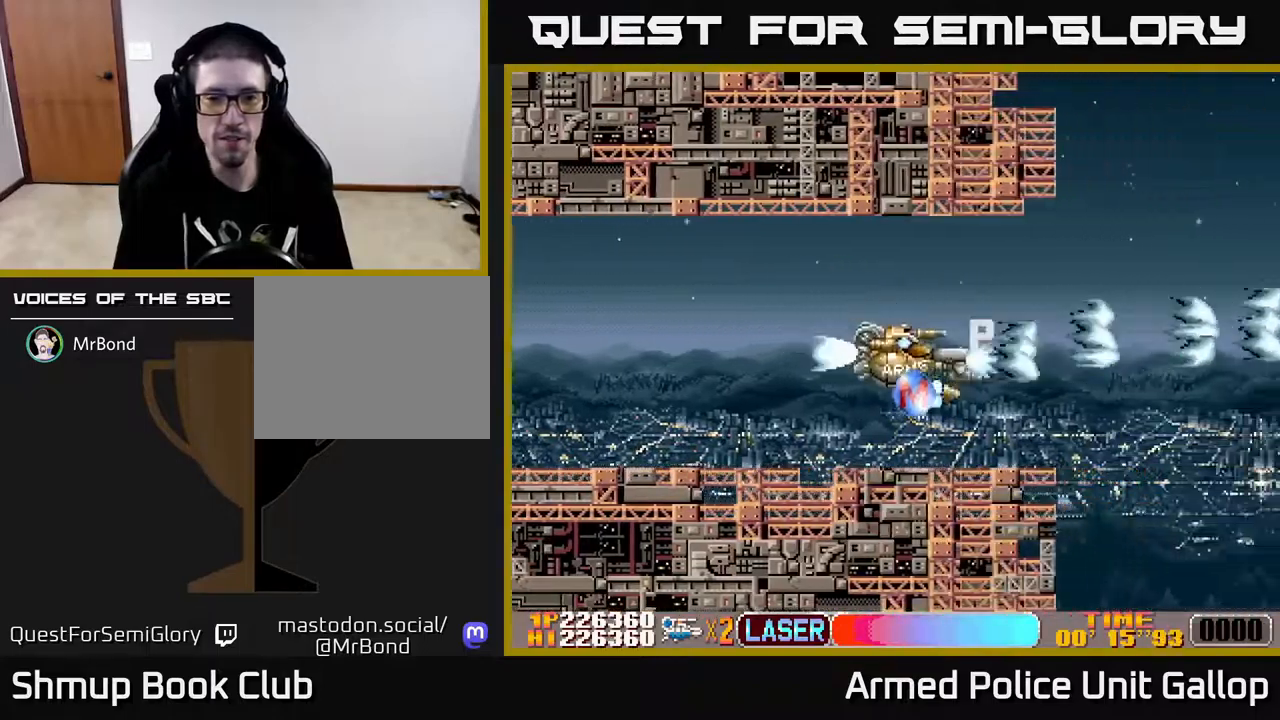
{"buttons": ["A", "DPAD_UP"], "left_stick": "center", "right_stick": "center", "events": [[133, "DPAD_DOWN", "up"], [150, "DPAD_RIGHT", "up"], [167, "DPAD_UP", "down"], [233, "DPAD_LEFT", "down"], [317, "DPAD_UP", "up"], [383, "DPAD_UP", "down"], [467, "DPAD_LEFT", "up"]]}
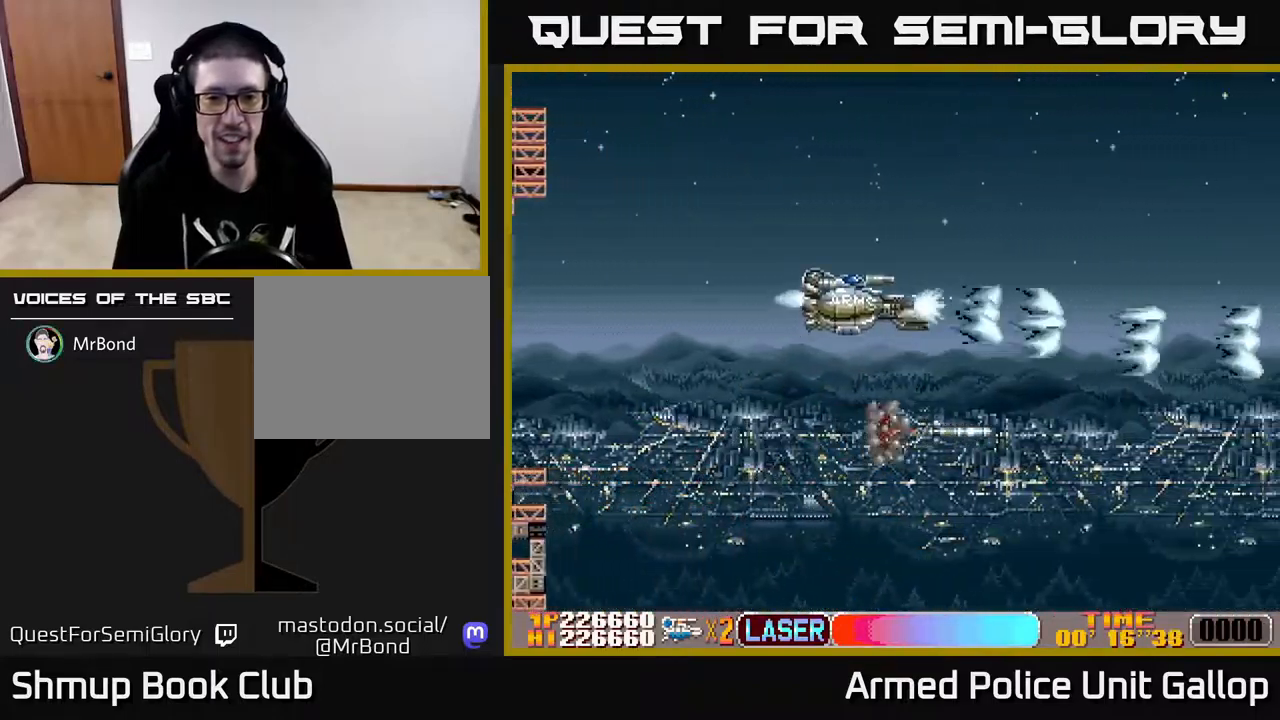
{"buttons": ["A"], "left_stick": "center", "right_stick": "center", "events": [[100, "DPAD_UP", "up"]]}
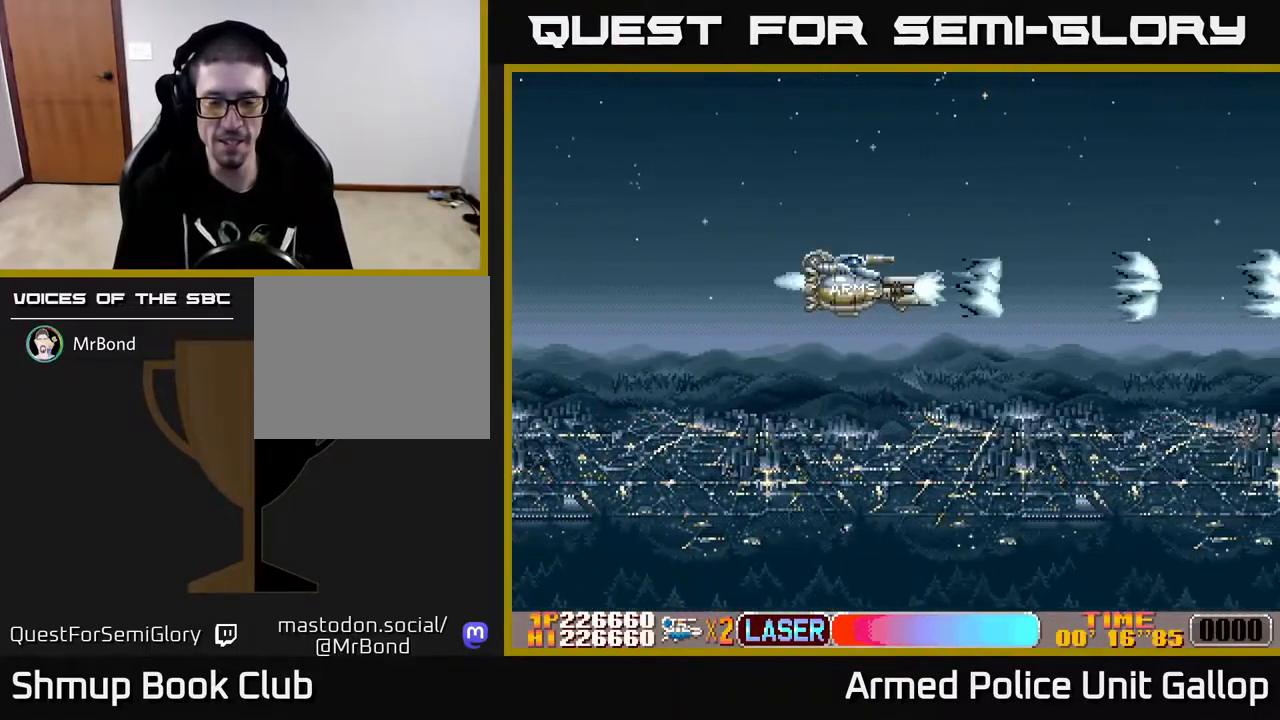
{"buttons": ["A", "DPAD_DOWN", "DPAD_RIGHT"], "left_stick": "center", "right_stick": "center", "events": [[367, "DPAD_RIGHT", "down"], [400, "DPAD_DOWN", "down"]]}
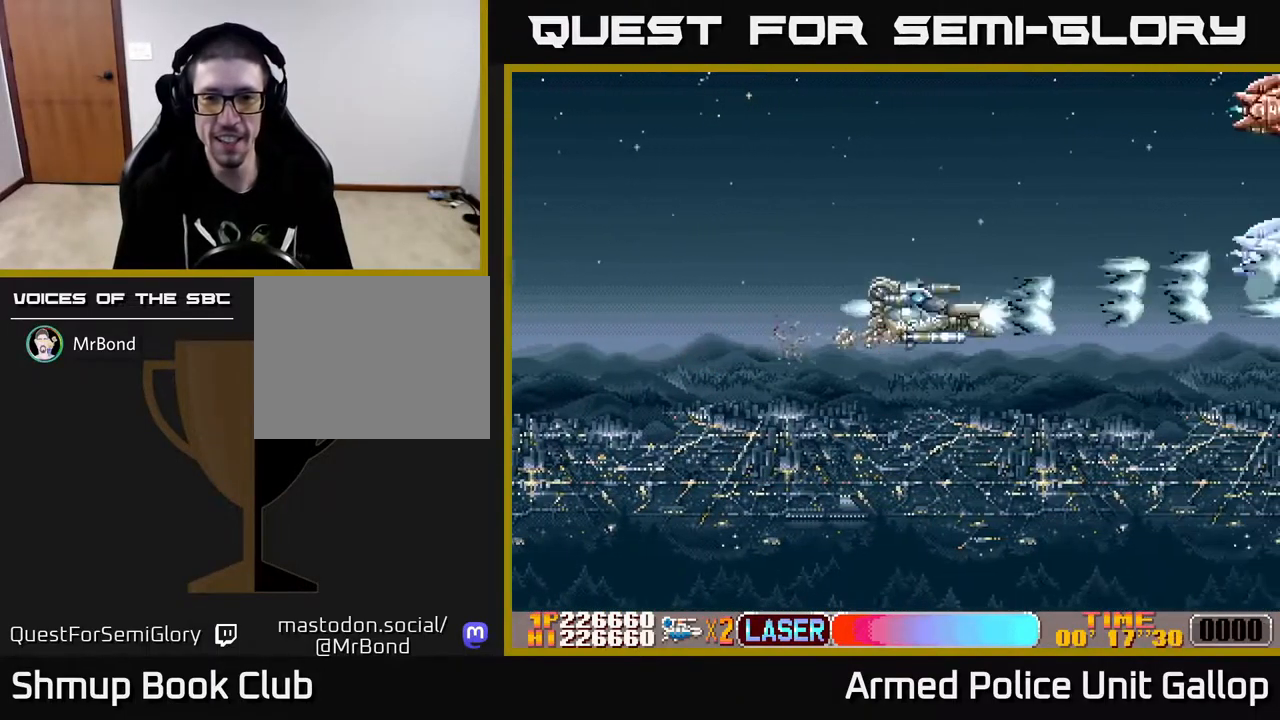
{"buttons": ["A", "DPAD_LEFT"], "left_stick": "center", "right_stick": "center", "events": [[83, "DPAD_DOWN", "up"], [167, "DPAD_DOWN", "down"], [250, "DPAD_RIGHT", "up"], [283, "DPAD_DOWN", "up"], [333, "DPAD_LEFT", "down"]]}
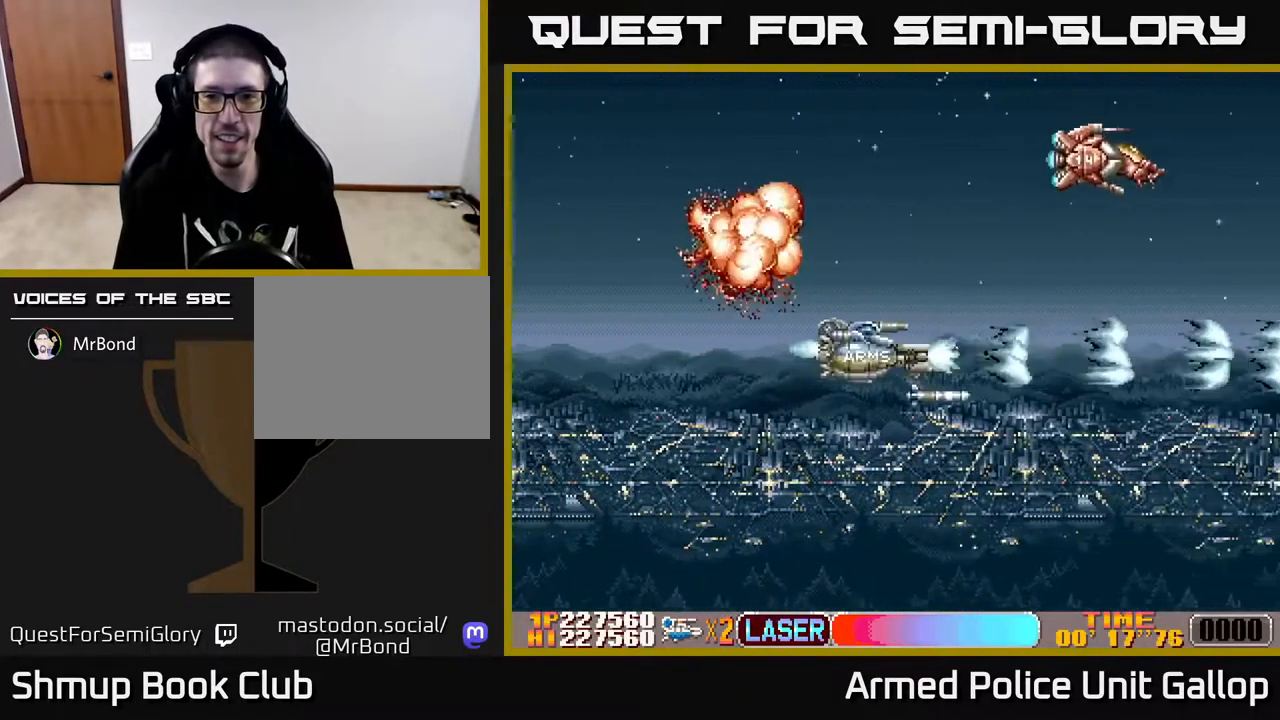
{"buttons": ["A", "DPAD_UP"], "left_stick": "center", "right_stick": "center", "events": [[100, "DPAD_UP", "down"], [150, "DPAD_LEFT", "up"]]}
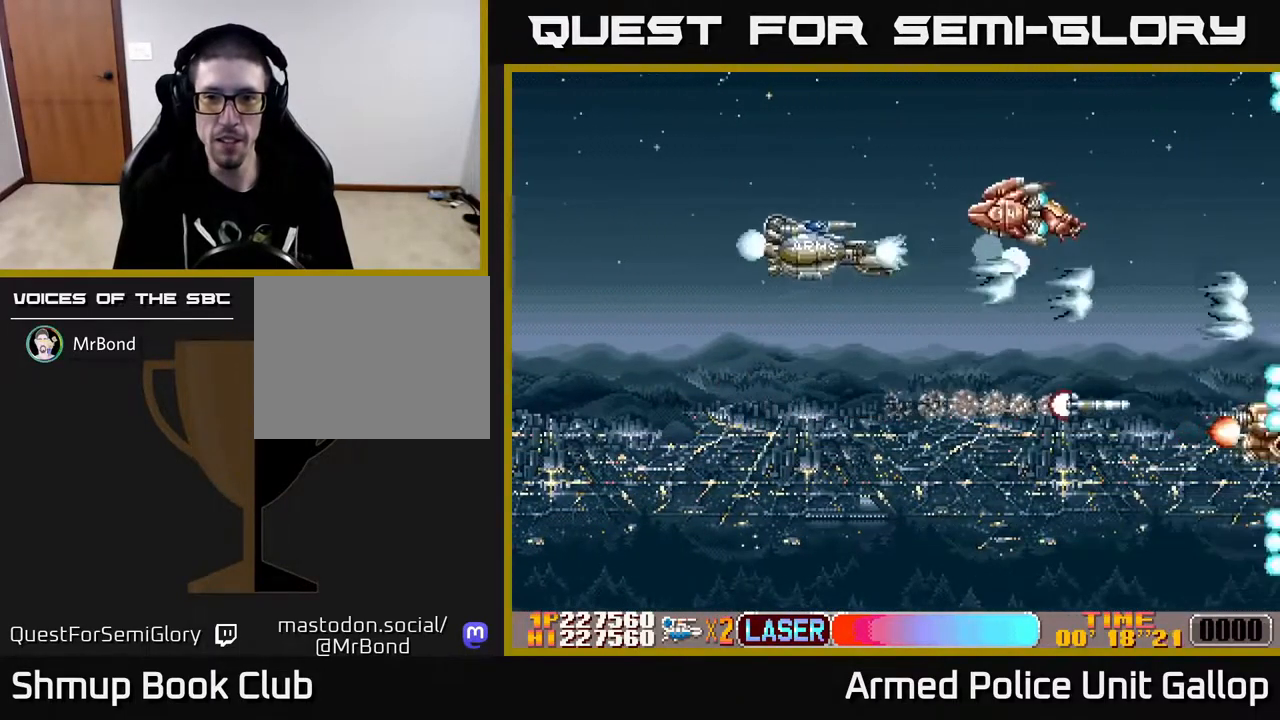
{"buttons": ["B", "DPAD_DOWN"], "left_stick": "center", "right_stick": "center", "events": [[200, "DPAD_LEFT", "down"], [217, "DPAD_UP", "up"], [267, "A", "up"], [267, "B", "down"], [267, "DPAD_DOWN", "down"], [367, "DPAD_LEFT", "up"]]}
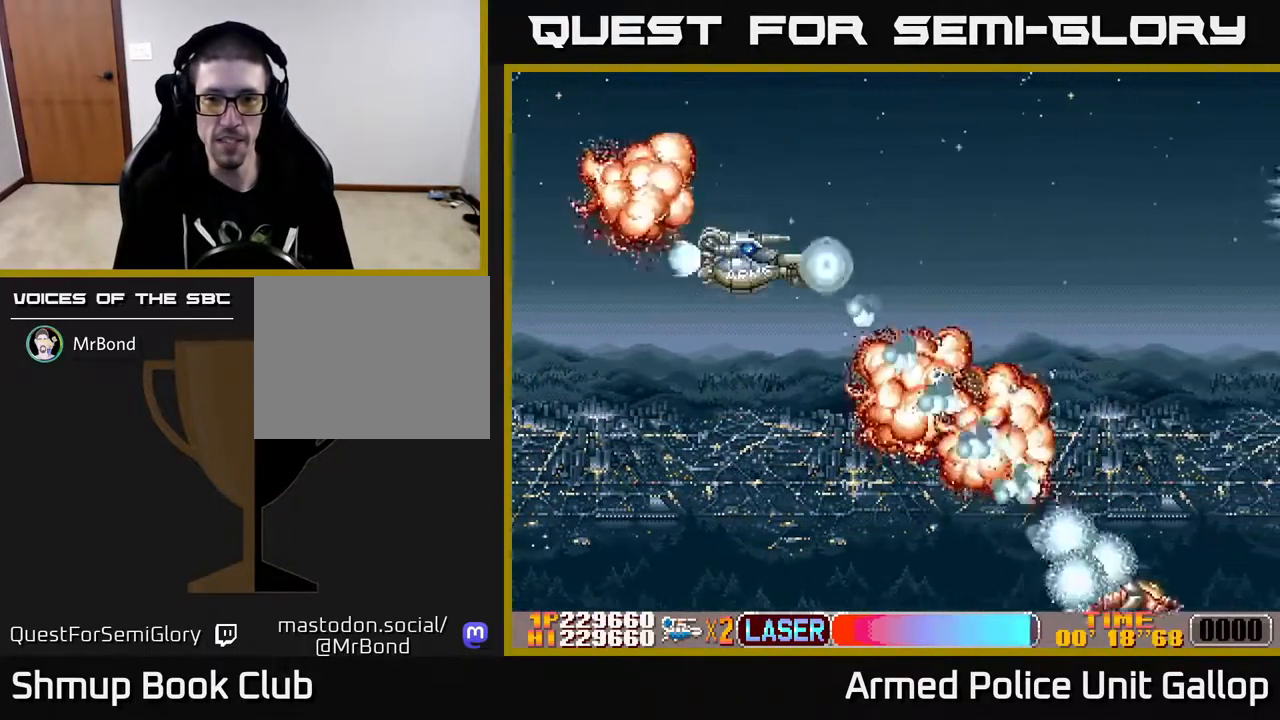
{"buttons": ["A", "DPAD_DOWN"], "left_stick": "center", "right_stick": "center", "events": [[133, "DPAD_RIGHT", "down"], [183, "DPAD_DOWN", "up"], [250, "A", "down"], [267, "B", "up"], [433, "DPAD_DOWN", "down"], [450, "DPAD_RIGHT", "up"]]}
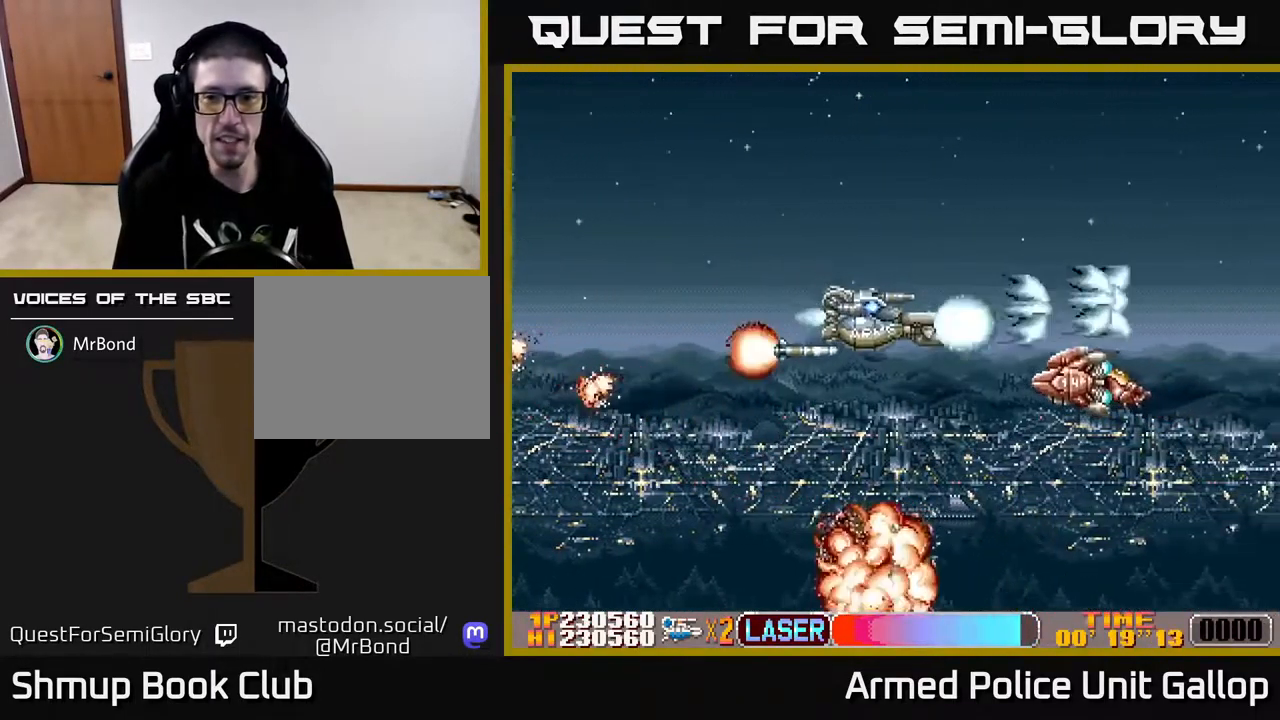
{"buttons": ["A", "DPAD_UP"], "left_stick": "center", "right_stick": "center", "events": [[33, "DPAD_LEFT", "down"], [117, "DPAD_DOWN", "up"], [167, "DPAD_UP", "down"], [217, "DPAD_UP", "up"], [300, "DPAD_UP", "down"], [333, "DPAD_LEFT", "up"]]}
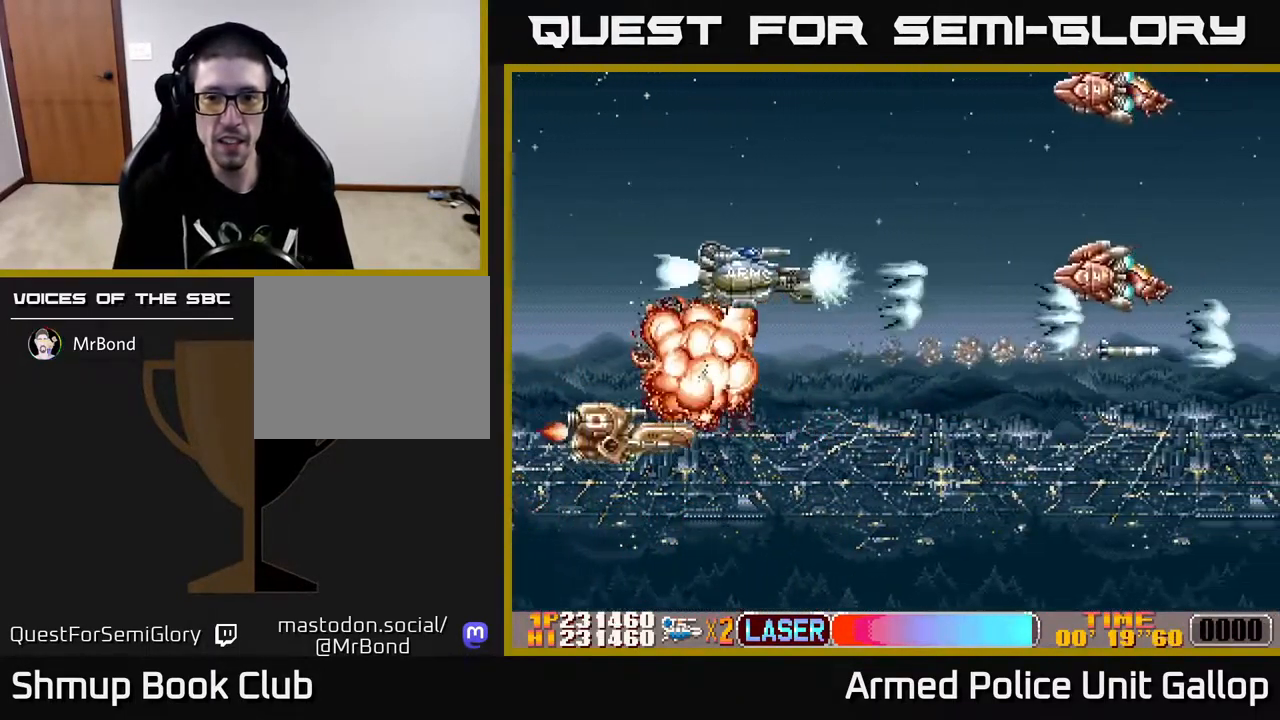
{"buttons": ["B", "DPAD_DOWN"], "left_stick": "center", "right_stick": "center", "events": [[367, "A", "up"], [367, "B", "down"], [417, "DPAD_UP", "up"], [433, "DPAD_DOWN", "down"]]}